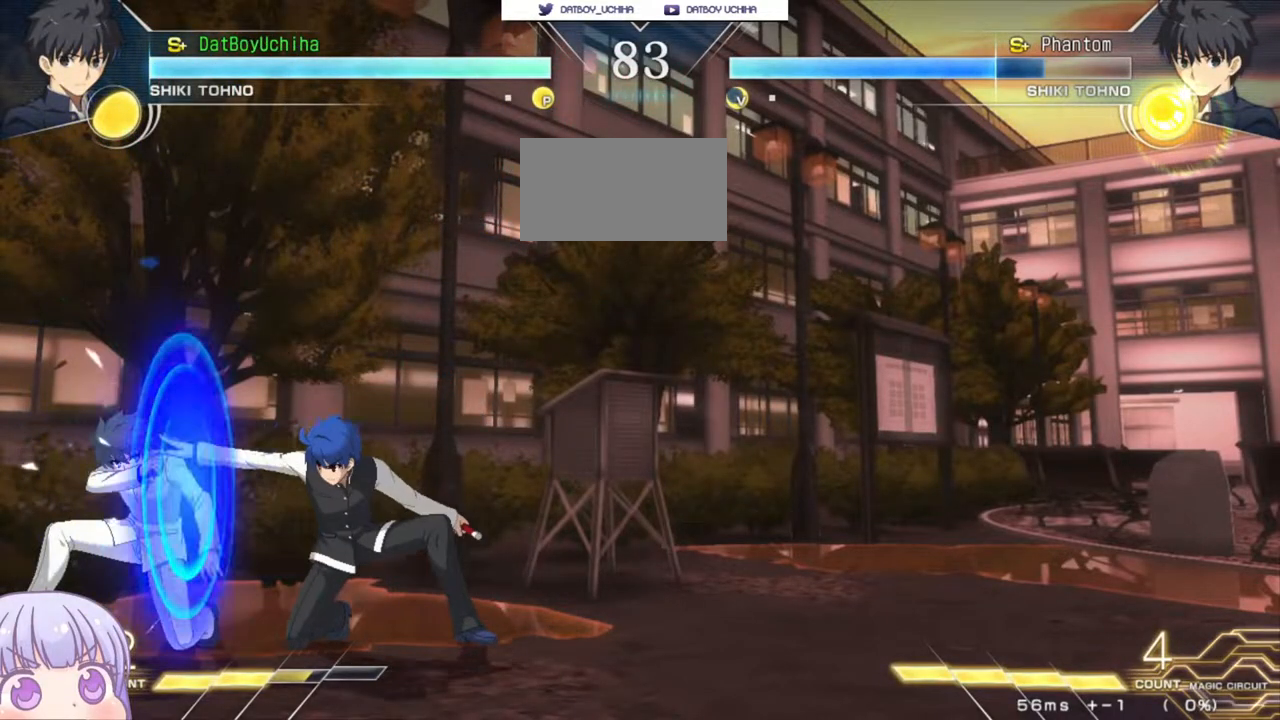
Gameplay with a controller (arcade stick); each line is a JSON object with the inputs held at the frame after it. "events" lists button and stick changes between this image and that frame as [ms after this image, input, new state], when the widget could be followed in between. Not read: L3 R3.
{"buttons": ["R1"], "left_stick": "center", "events": [[50, "TRIANGLE", "up"], [167, "left_stick", "center"], [267, "R1", "down"]]}
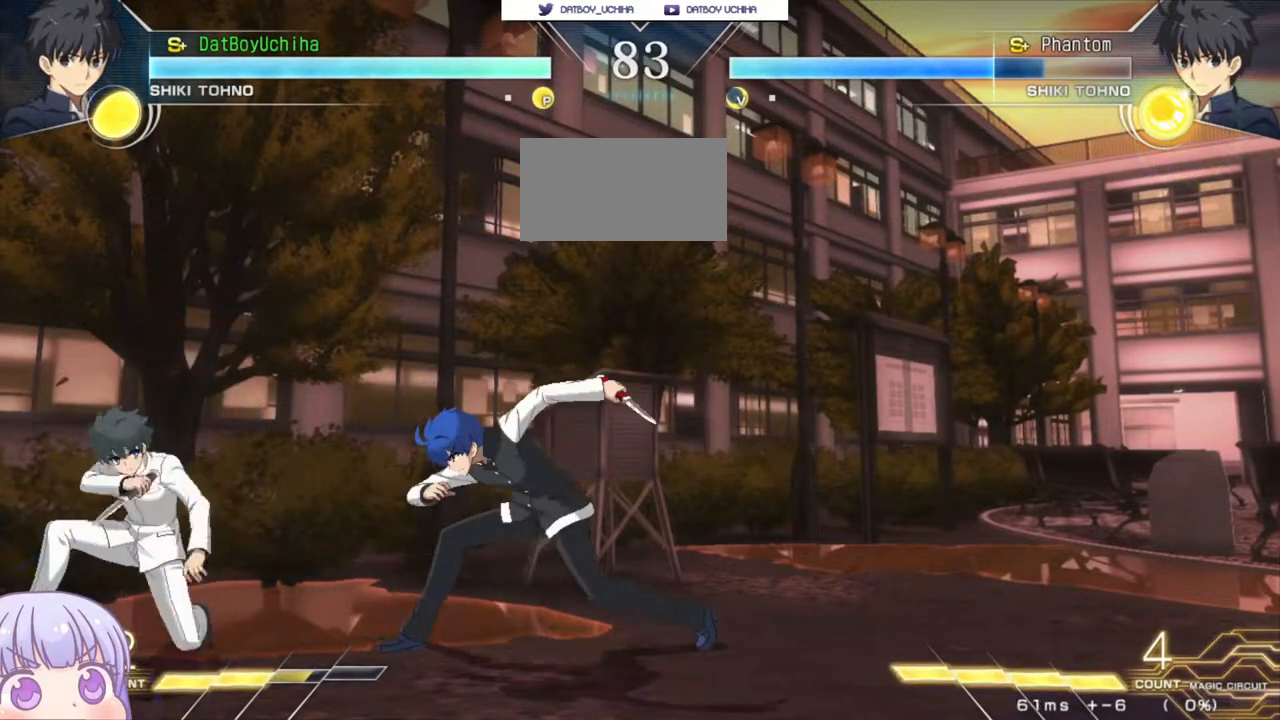
{"buttons": ["R1"], "left_stick": "down", "events": [[33, "left_stick", "down"], [50, "R1", "up"], [450, "R1", "down"]]}
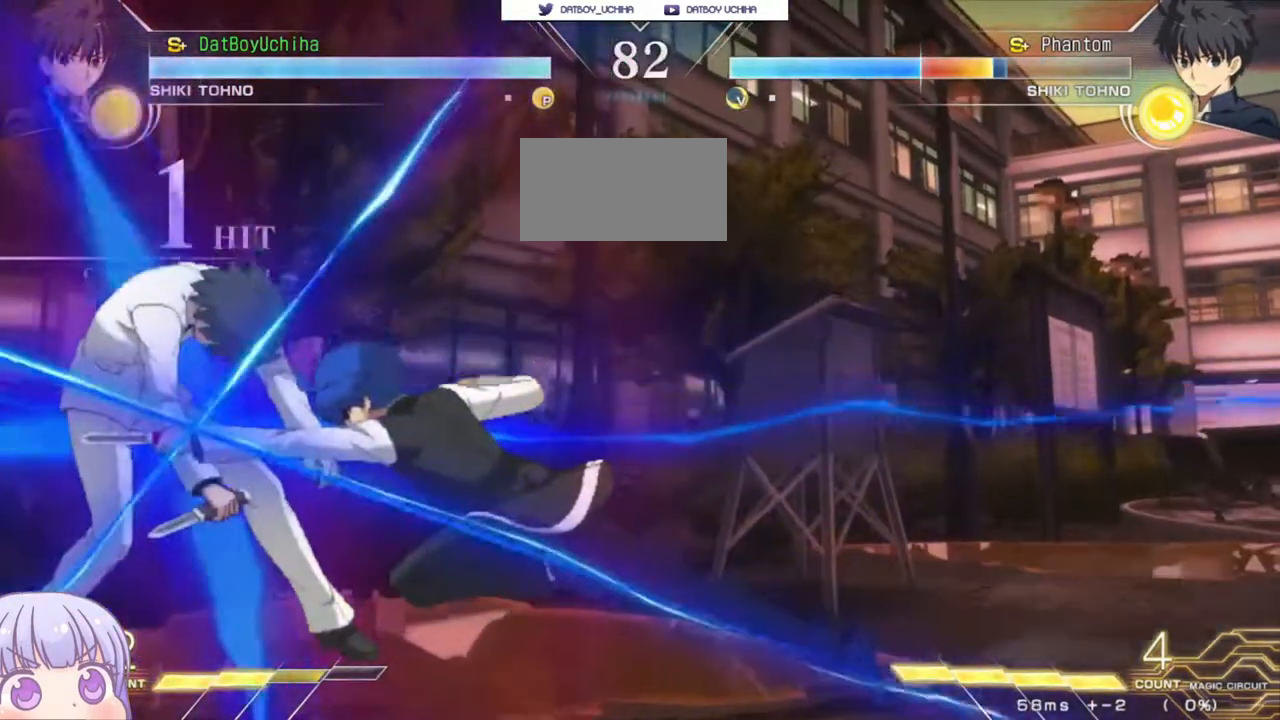
{"buttons": ["SQUARE"], "left_stick": "center", "events": [[33, "R1", "up"], [67, "left_stick", "center"], [167, "SQUARE", "down"], [217, "SQUARE", "up"], [317, "SQUARE", "down"], [367, "SQUARE", "up"], [450, "SQUARE", "down"]]}
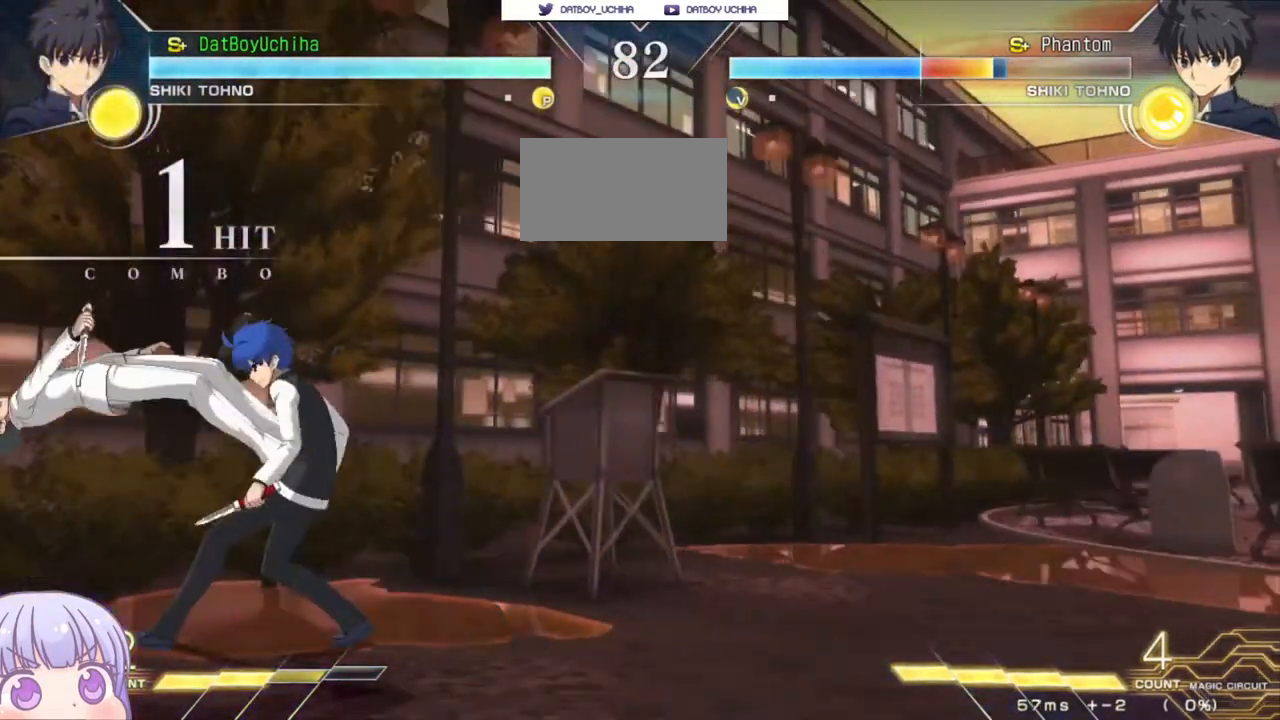
{"buttons": [], "left_stick": "down", "events": [[17, "SQUARE", "up"], [117, "left_stick", "down"], [200, "SQUARE", "down"], [267, "SQUARE", "up"], [317, "left_stick", "center"], [433, "R1", "down"], [450, "left_stick", "down"], [500, "R1", "up"]]}
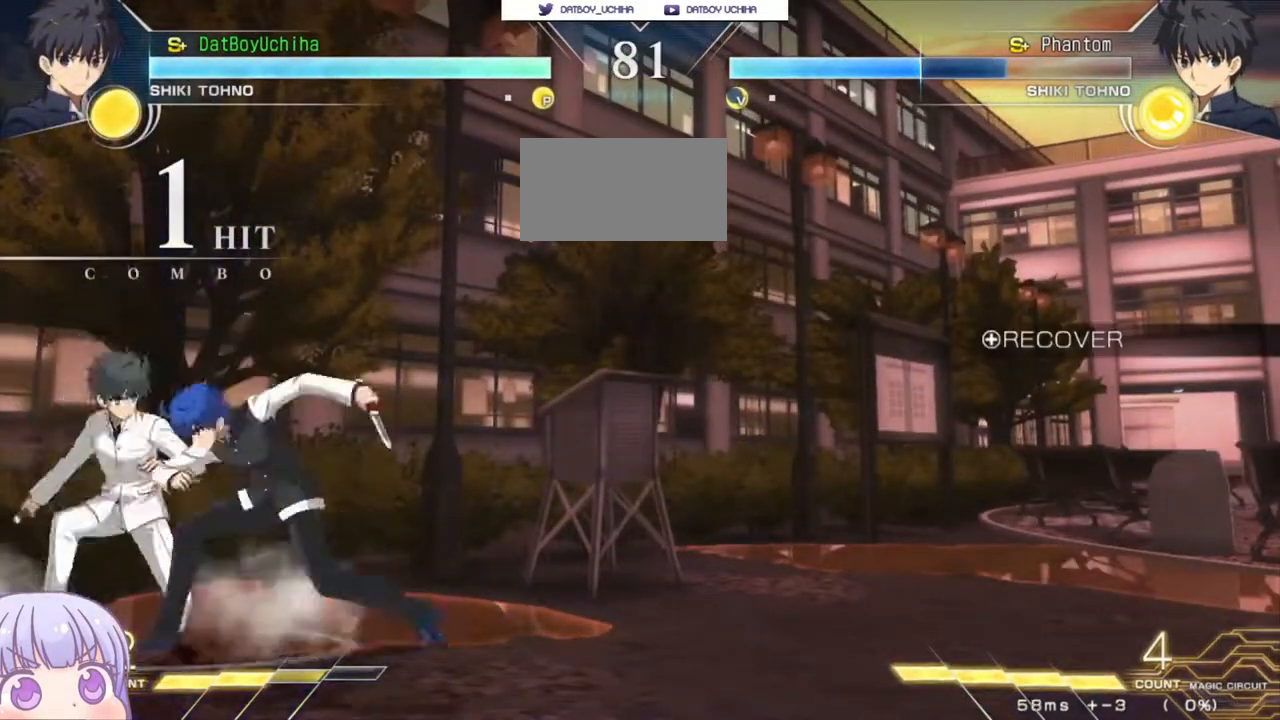
{"buttons": [], "left_stick": "down", "events": [[67, "left_stick", "center"], [283, "TRIANGLE", "down"], [333, "TRIANGLE", "up"], [433, "left_stick", "down"]]}
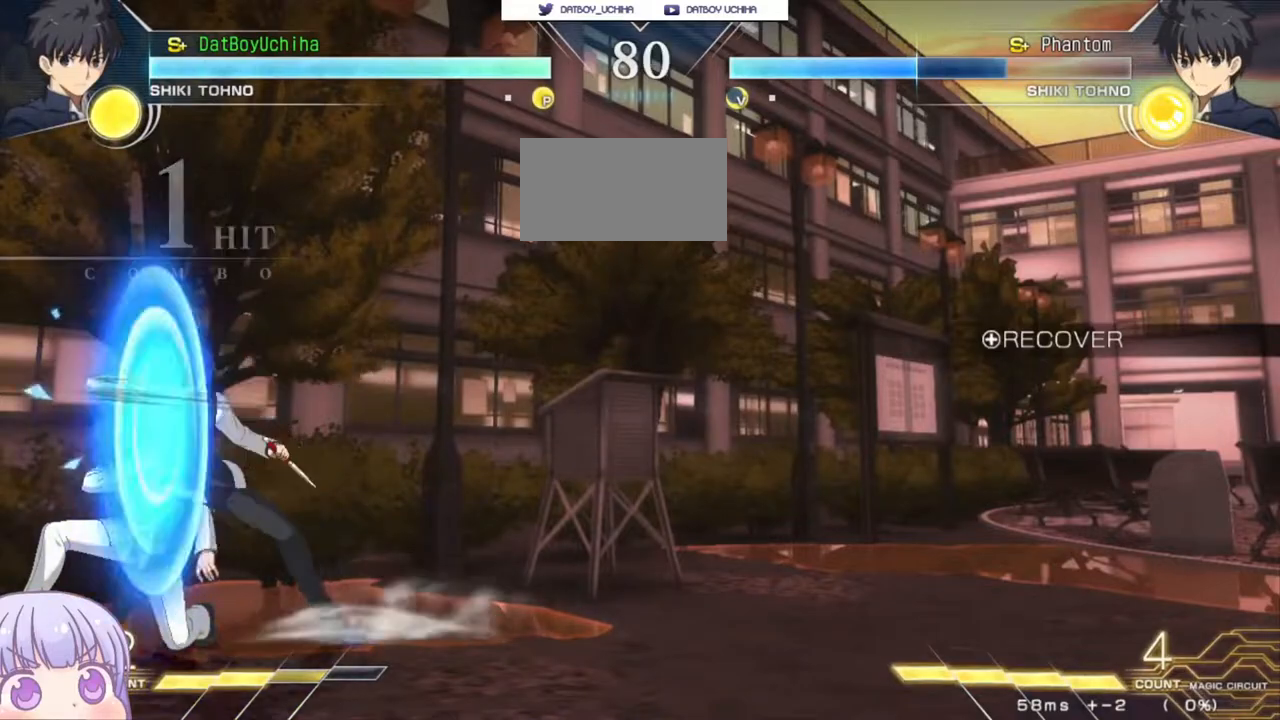
{"buttons": [], "left_stick": "down", "events": [[100, "SQUARE", "down"], [150, "SQUARE", "up"]]}
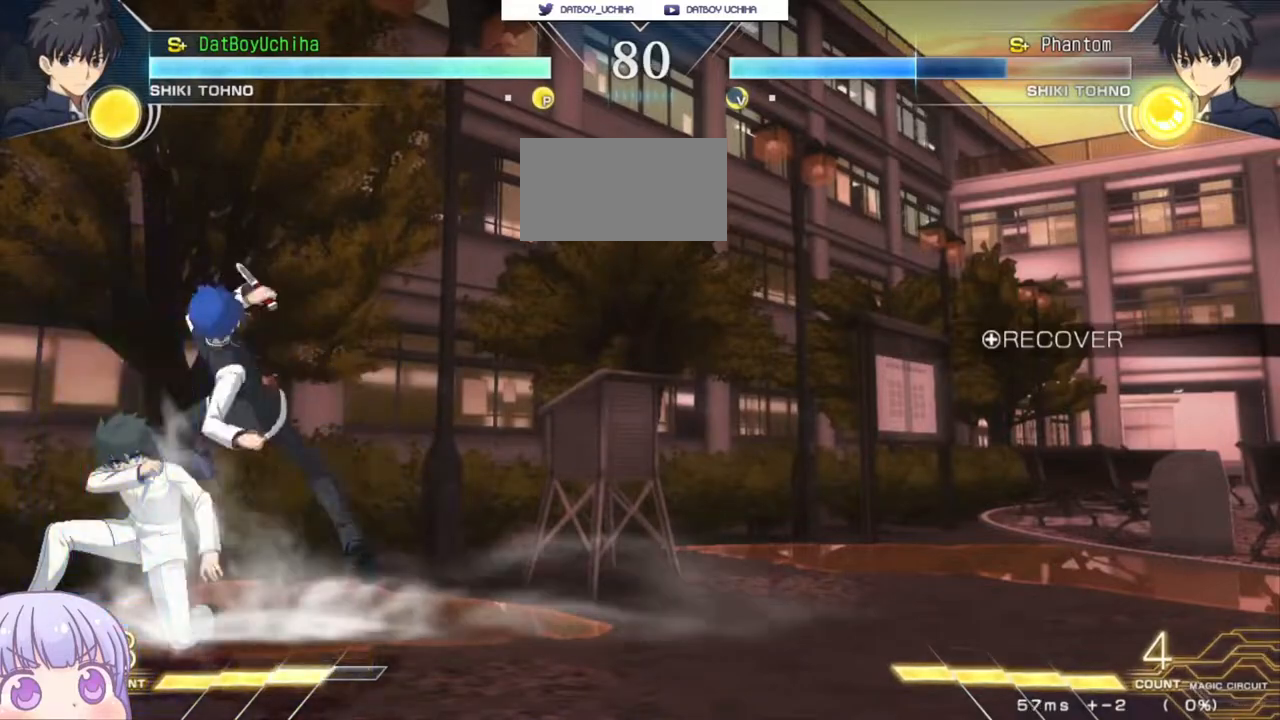
{"buttons": [], "left_stick": "center", "events": [[83, "left_stick", "center"], [300, "SQUARE", "down"], [367, "SQUARE", "up"]]}
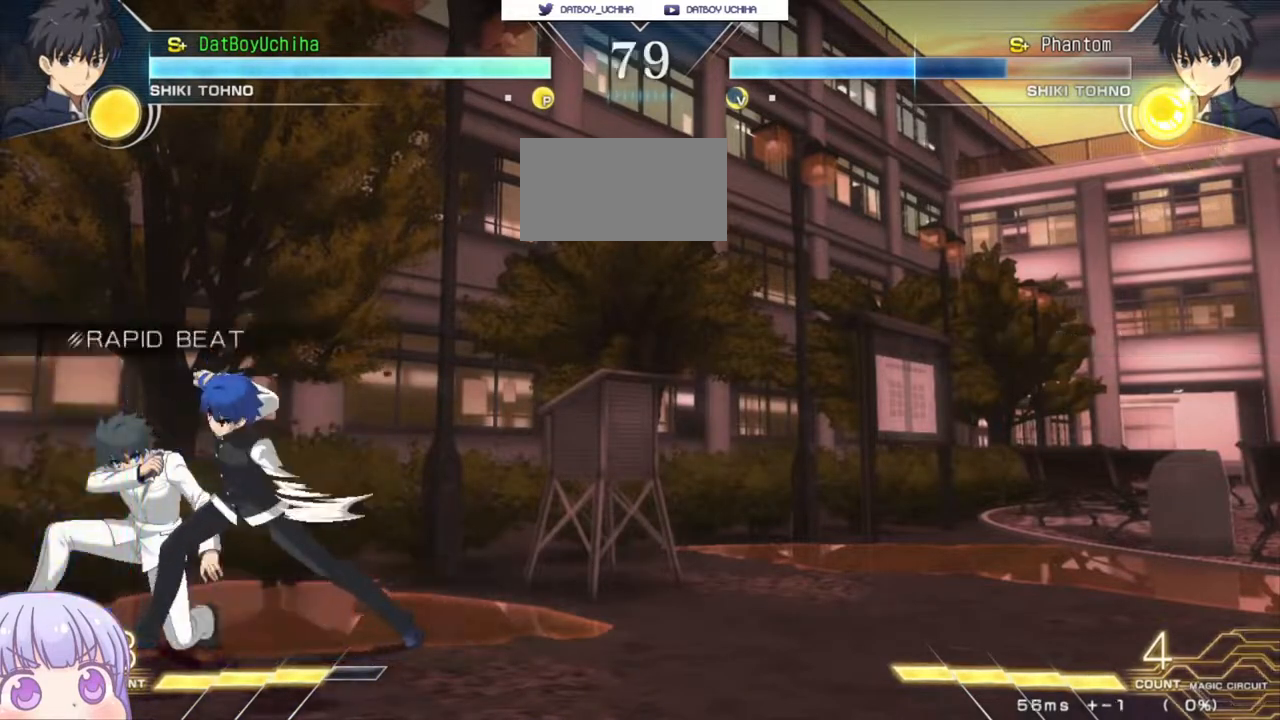
{"buttons": [], "left_stick": "right", "events": [[133, "left_stick", "down"], [267, "left_stick", "center"], [283, "SQUARE", "down"], [333, "SQUARE", "up"], [433, "left_stick", "right"]]}
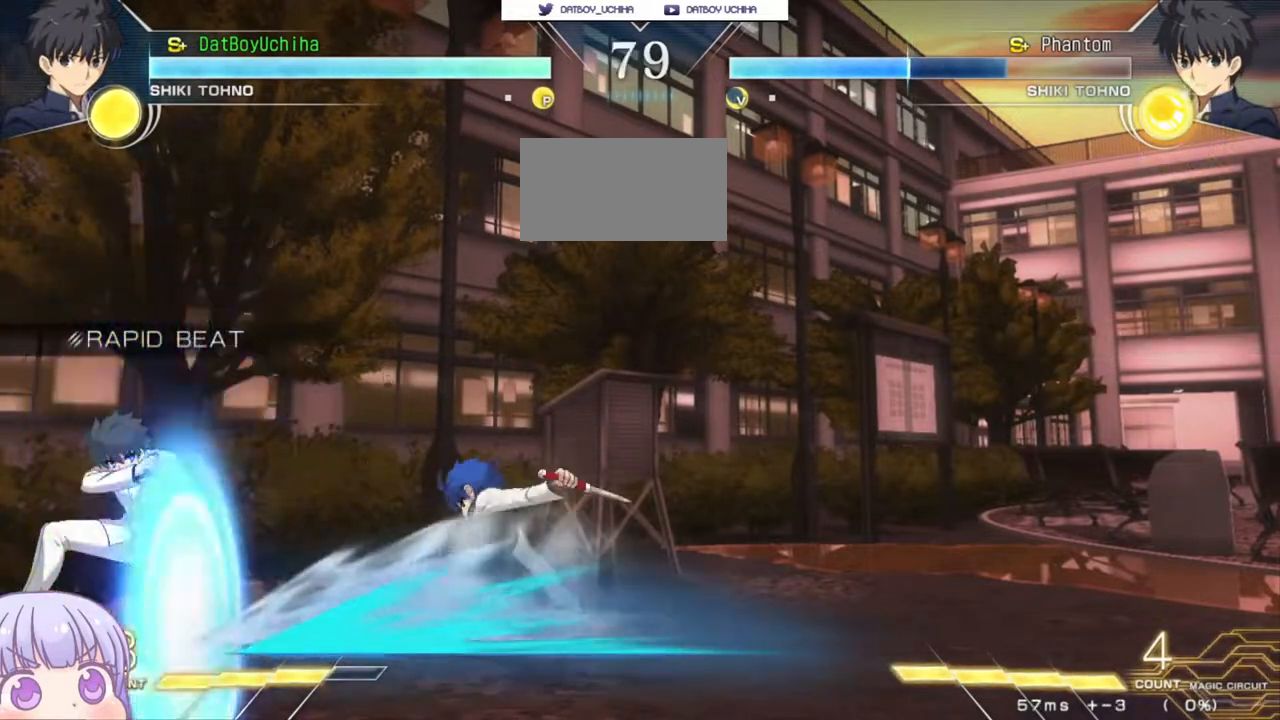
{"buttons": [], "left_stick": "right", "events": [[183, "left_stick", "center"], [200, "SQUARE", "down"], [250, "SQUARE", "up"], [350, "left_stick", "right"]]}
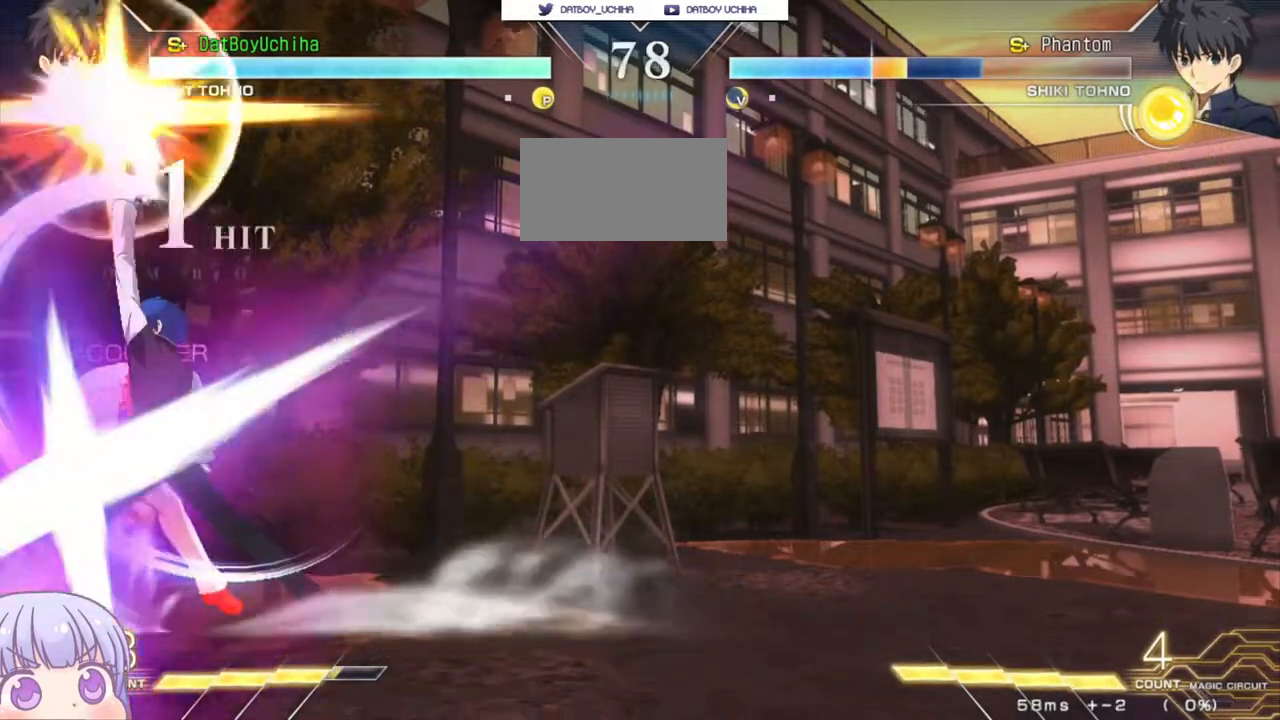
{"buttons": [], "left_stick": "down", "events": [[33, "left_stick", "center"], [133, "left_stick", "down-right"], [300, "left_stick", "center"], [483, "left_stick", "down"]]}
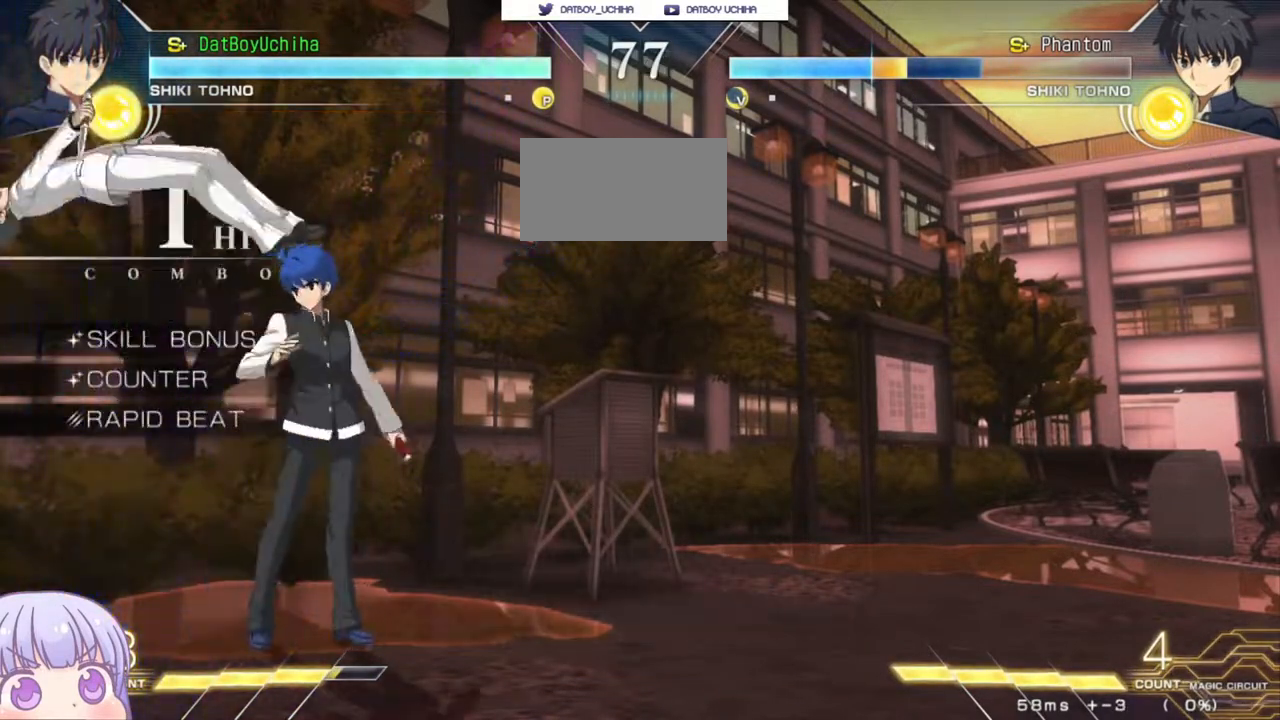
{"buttons": [], "left_stick": "center", "events": [[50, "R1", "down"], [133, "R1", "up"], [183, "left_stick", "right"], [250, "left_stick", "center"], [300, "TRIANGLE", "down"], [350, "TRIANGLE", "up"]]}
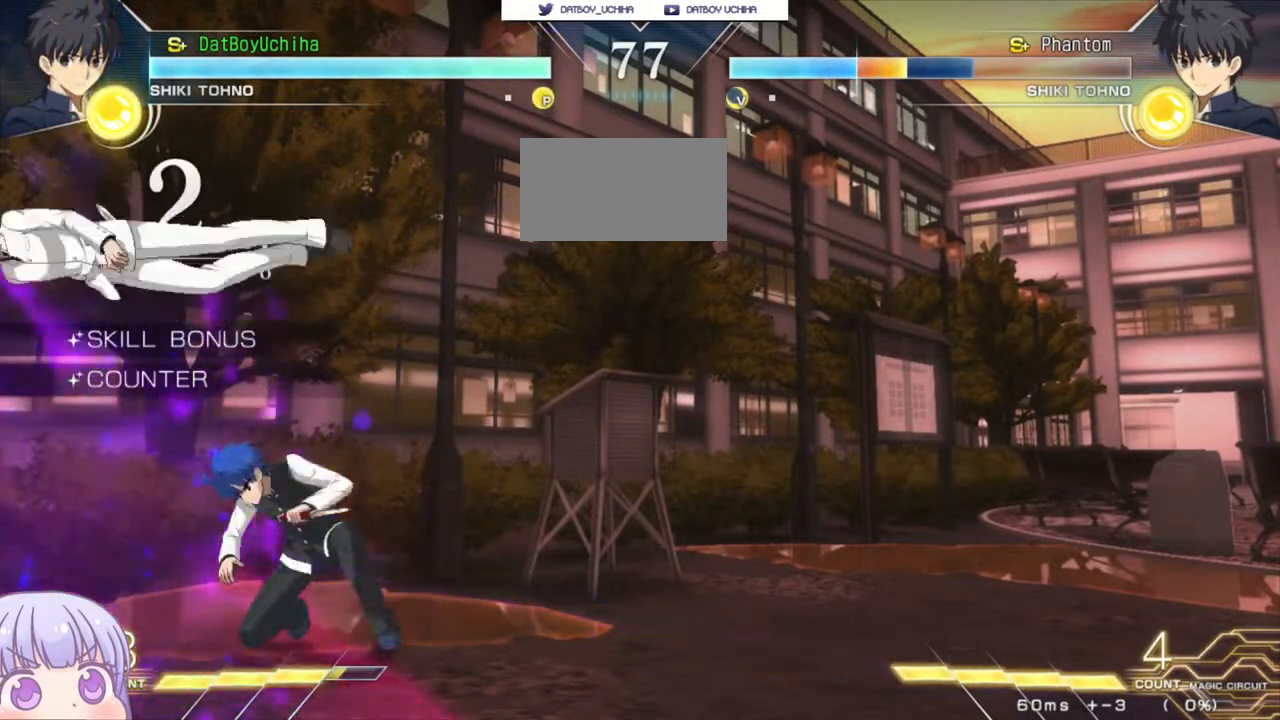
{"buttons": [], "left_stick": "center", "events": [[300, "R1", "down"], [300, "TRIANGLE", "down"], [333, "R1", "up"], [333, "TRIANGLE", "up"]]}
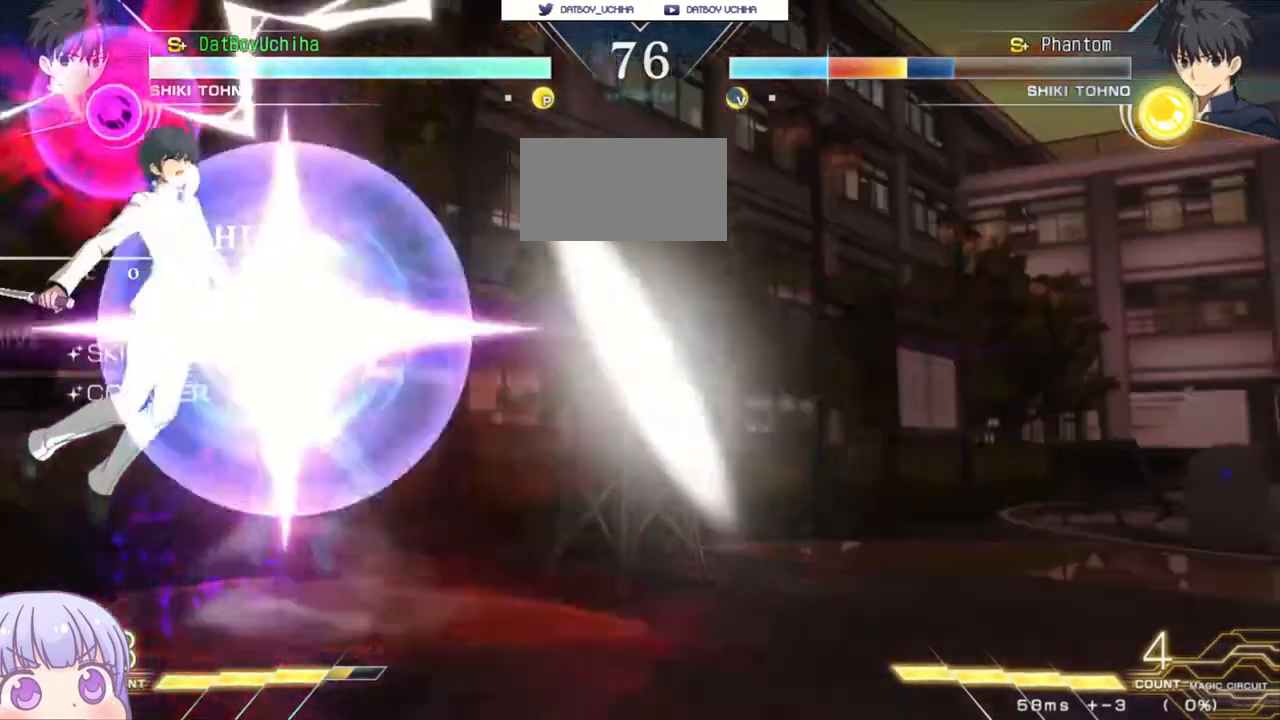
{"buttons": [], "left_stick": "center", "events": []}
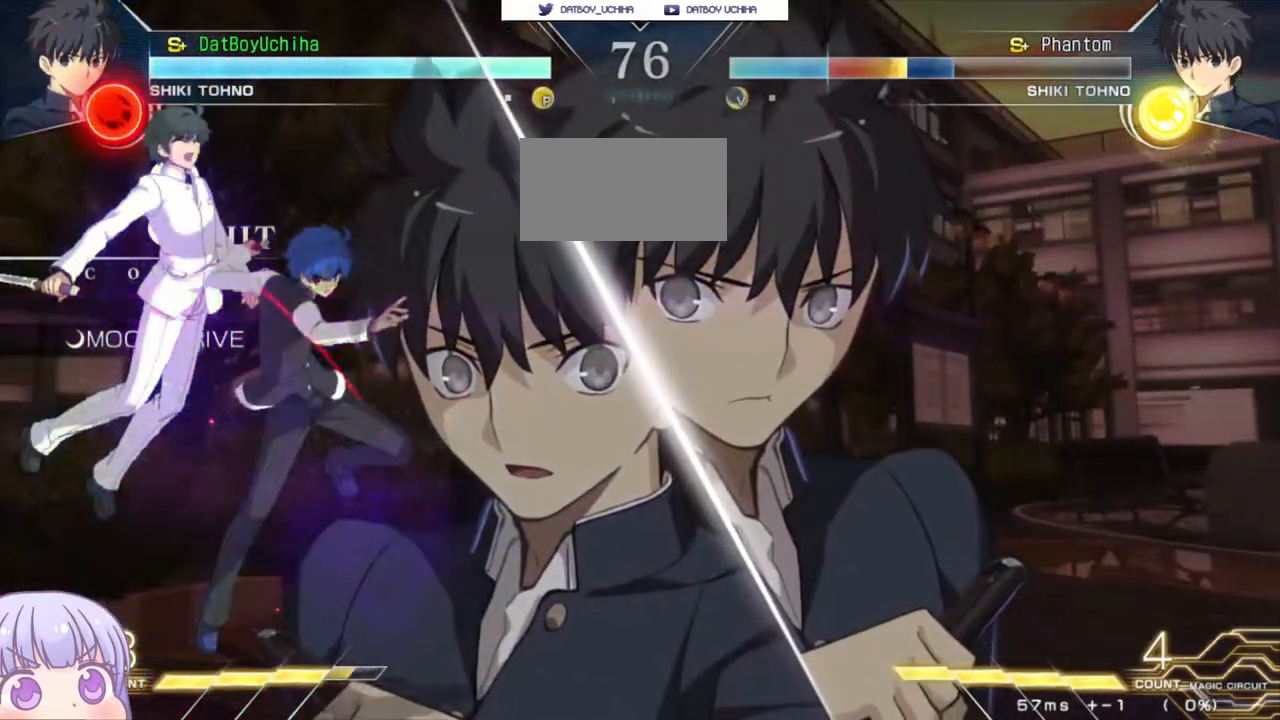
{"buttons": [], "left_stick": "center", "events": [[50, "left_stick", "left"], [100, "R1", "down"], [100, "TRIANGLE", "down"], [133, "R1", "up"], [133, "TRIANGLE", "up"], [200, "left_stick", "center"]]}
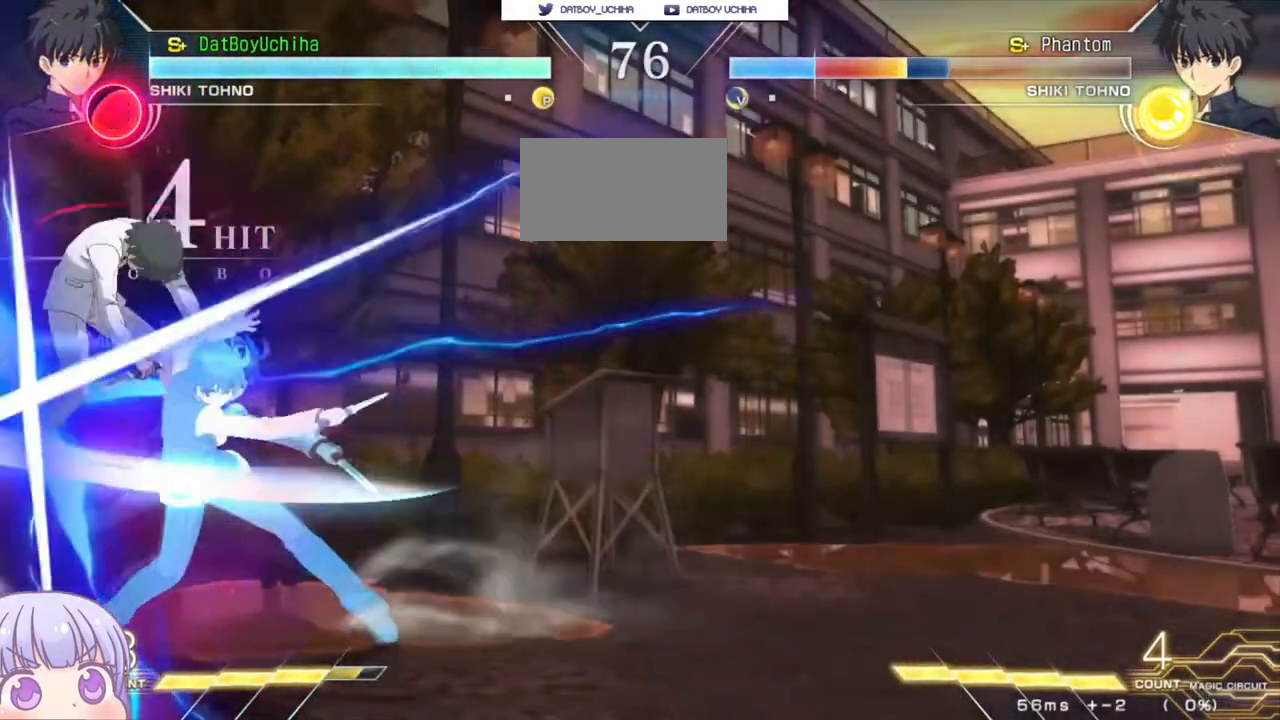
{"buttons": [], "left_stick": "down-left", "events": [[500, "left_stick", "down-left"]]}
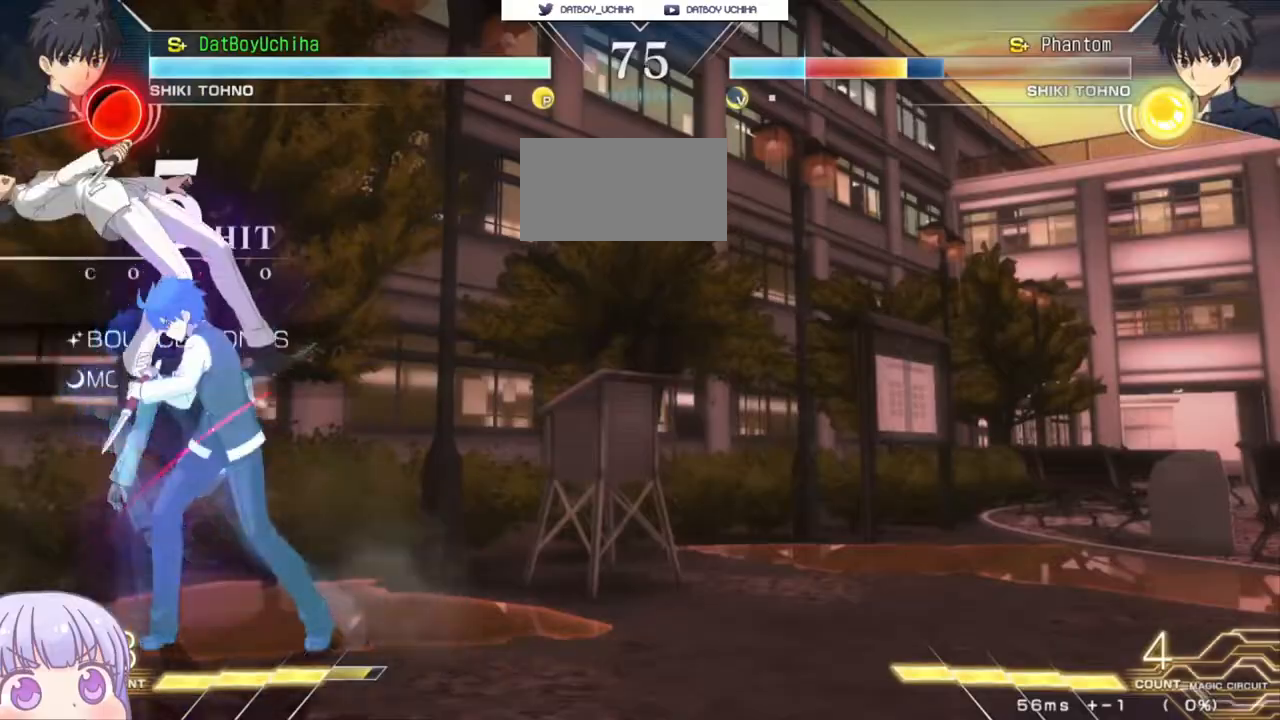
{"buttons": [], "left_stick": "center", "events": [[33, "R1", "down"], [33, "TRIANGLE", "down"], [100, "R1", "up"], [100, "TRIANGLE", "up"], [167, "left_stick", "center"]]}
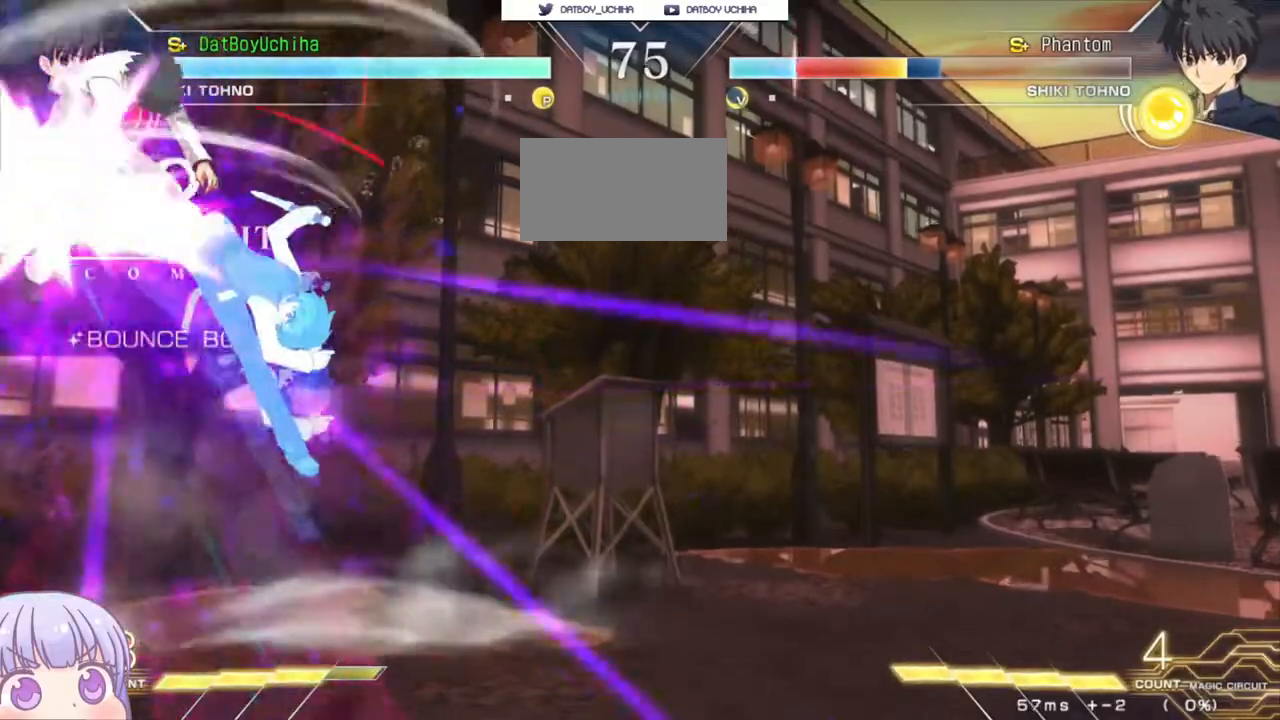
{"buttons": ["R1"], "left_stick": "center", "events": [[200, "left_stick", "up"], [233, "R1", "down"], [317, "left_stick", "center"]]}
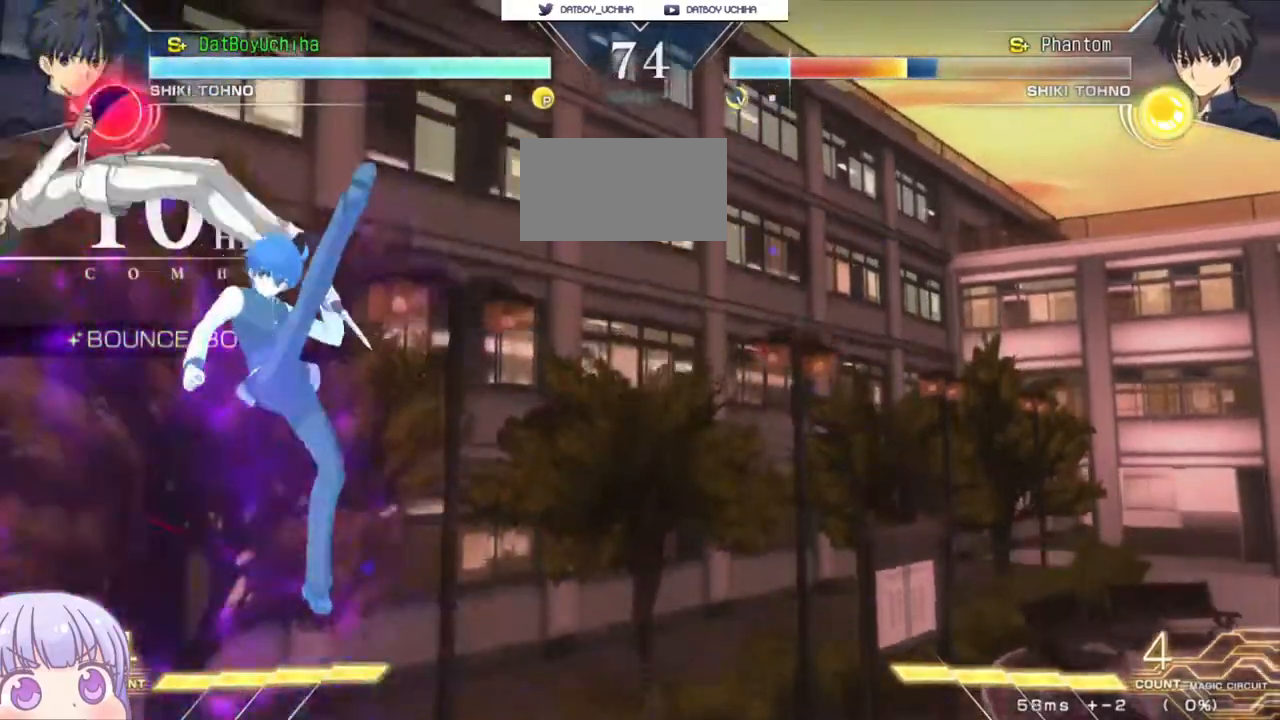
{"buttons": [], "left_stick": "center", "events": [[67, "R1", "up"], [450, "SQUARE", "down"], [500, "SQUARE", "up"]]}
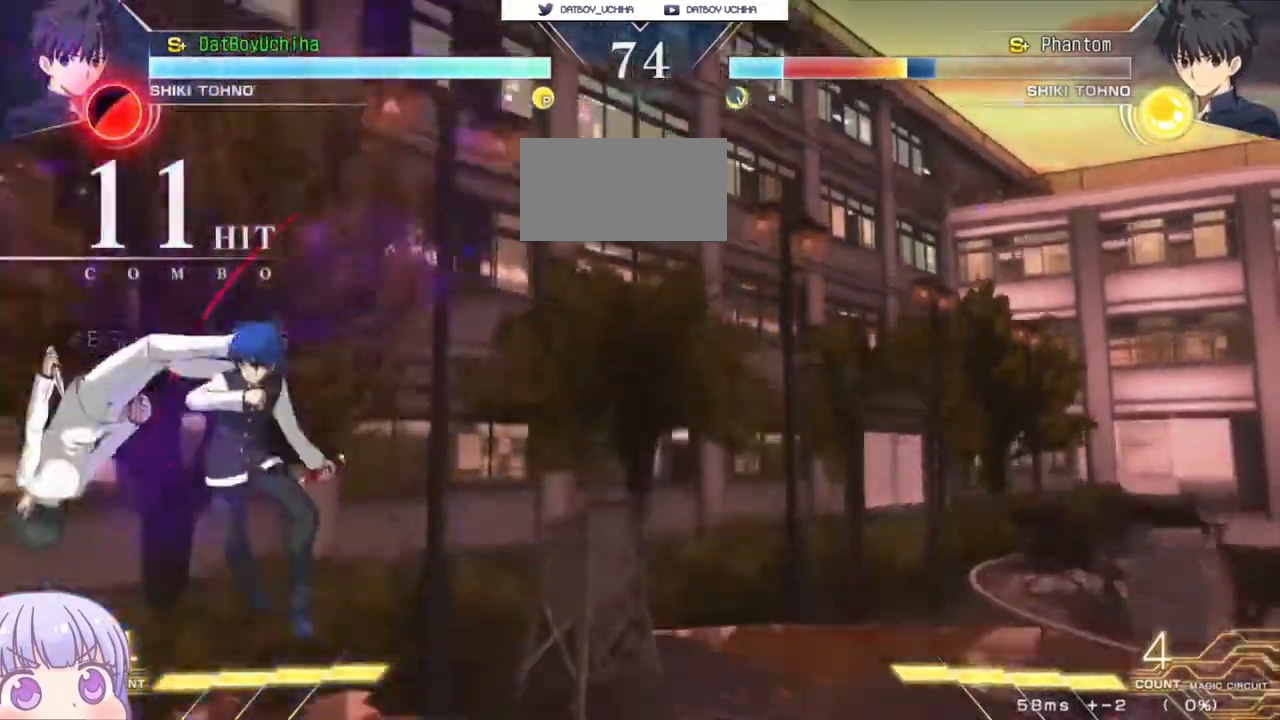
{"buttons": [], "left_stick": "center", "events": [[183, "TRIANGLE", "down"], [233, "TRIANGLE", "up"]]}
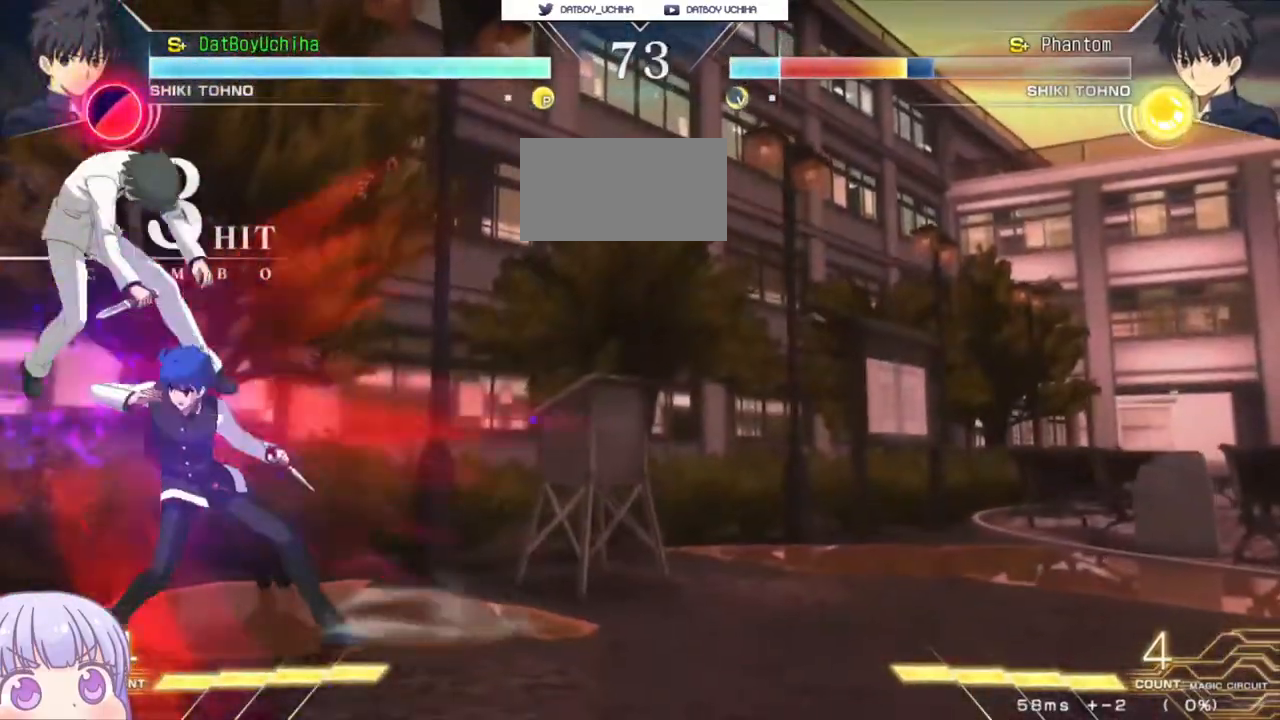
{"buttons": [], "left_stick": "center", "events": [[33, "TRIANGLE", "down"], [117, "TRIANGLE", "up"], [283, "TRIANGLE", "down"], [350, "TRIANGLE", "up"]]}
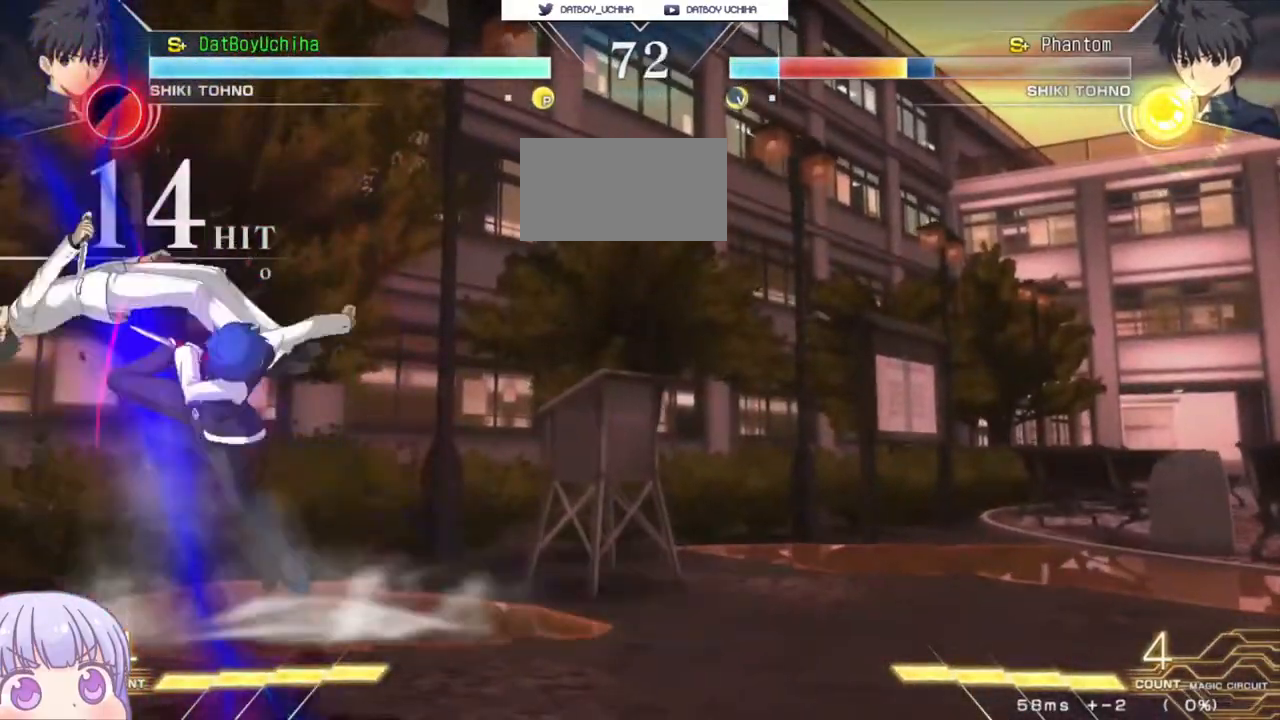
{"buttons": [], "left_stick": "center", "events": [[100, "left_stick", "right"], [150, "R1", "down"], [150, "TRIANGLE", "down"], [200, "R1", "up"], [200, "TRIANGLE", "up"], [267, "left_stick", "center"]]}
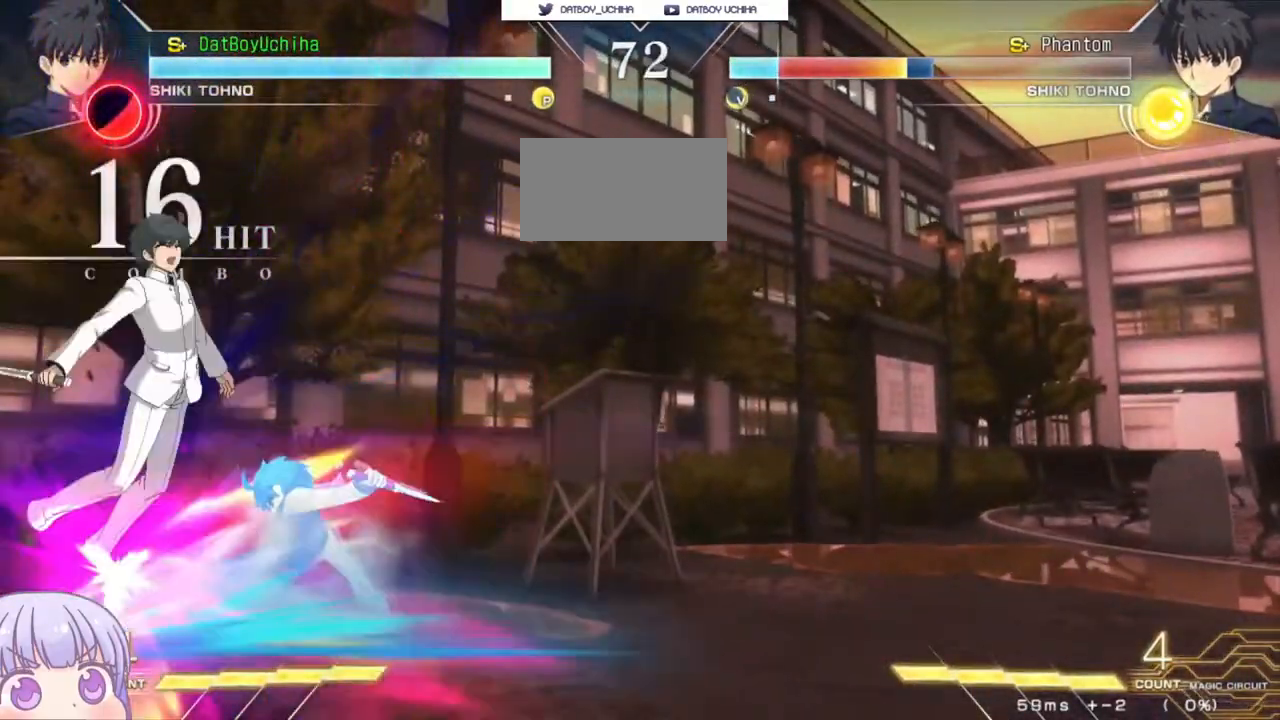
{"buttons": [], "left_stick": "down", "events": [[417, "left_stick", "down"]]}
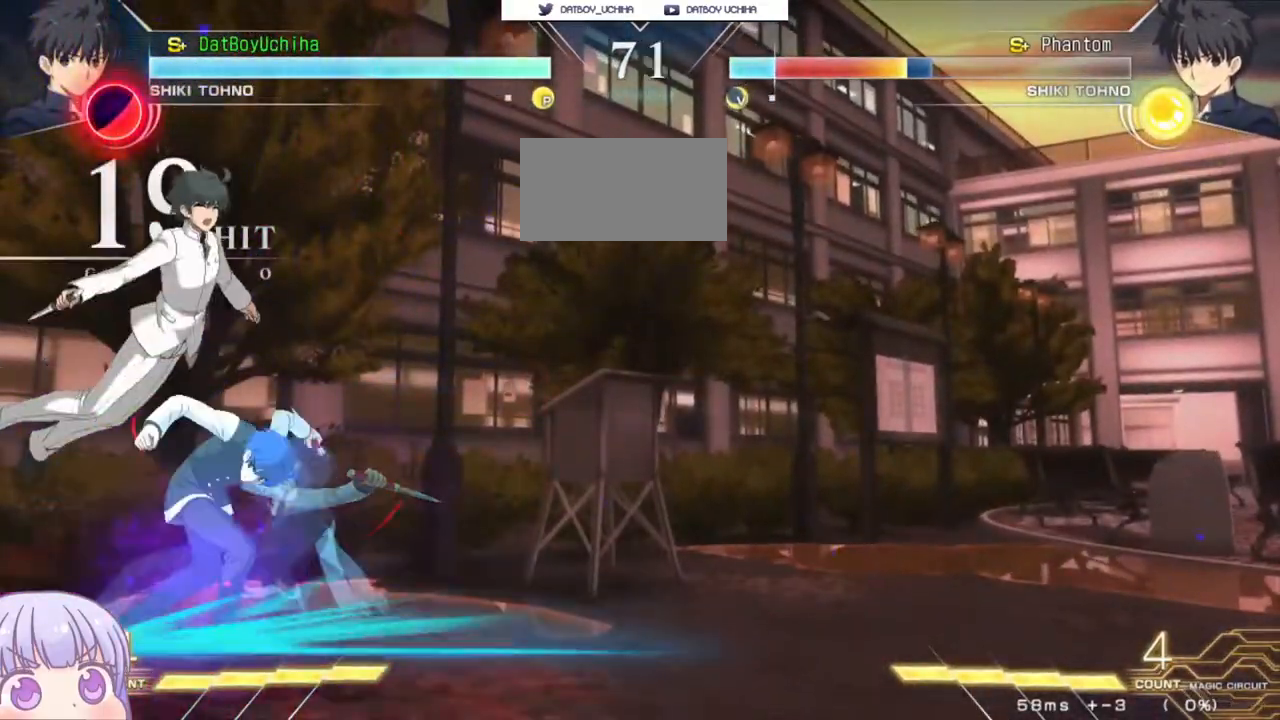
{"buttons": [], "left_stick": "center", "events": [[33, "left_stick", "left"], [83, "R1", "down"], [100, "left_stick", "center"], [167, "R1", "up"]]}
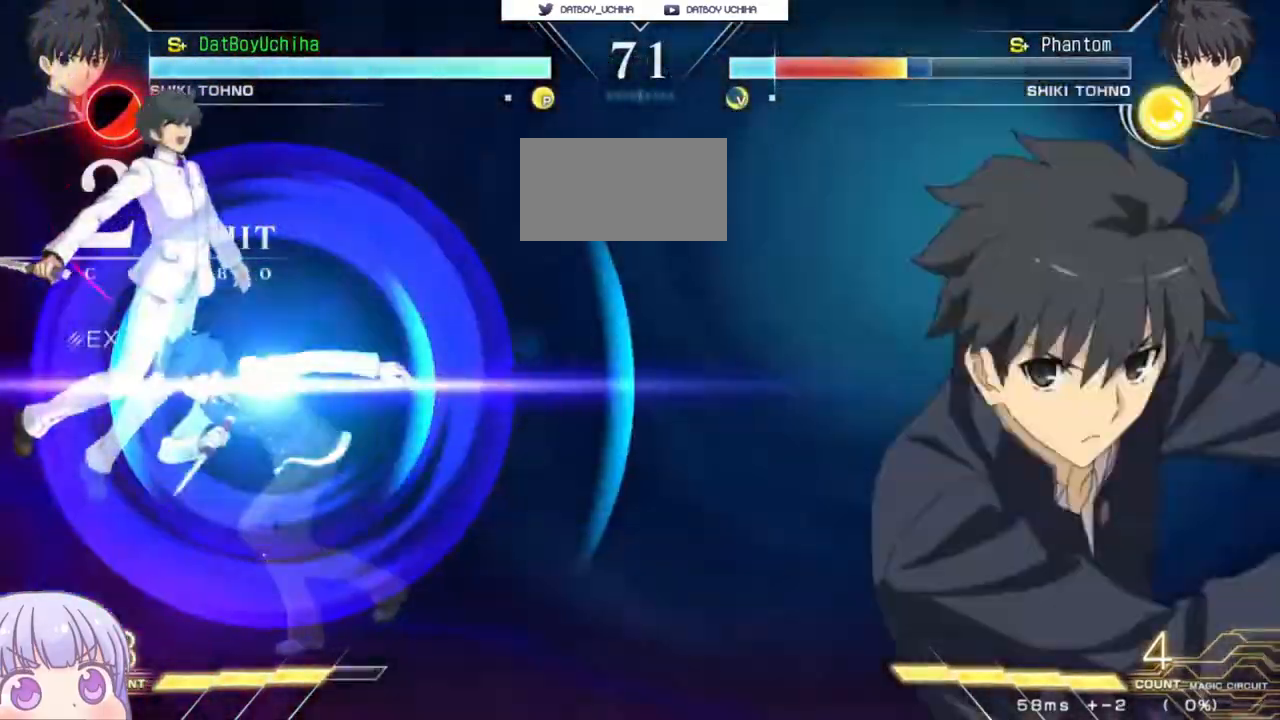
{"buttons": [], "left_stick": "center"}
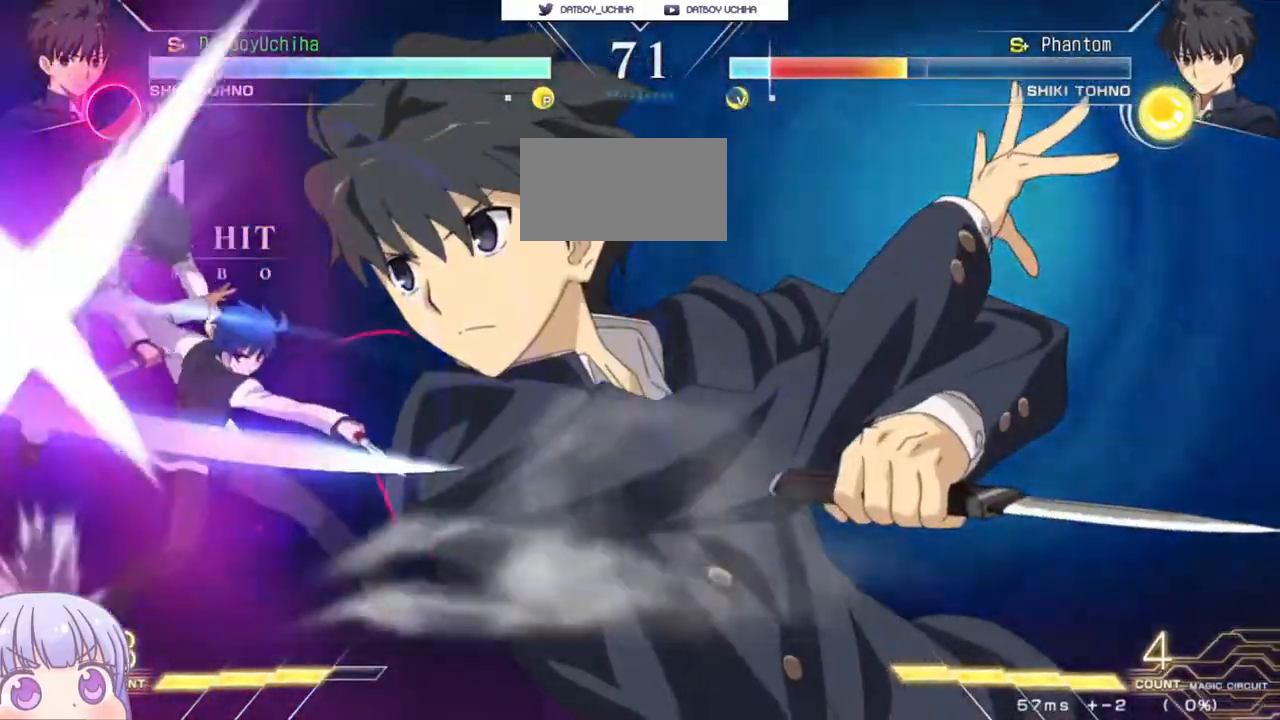
{"buttons": [], "left_stick": "center", "events": [[50, "SQUARE", "down"], [117, "SQUARE", "up"], [167, "SQUARE", "down"], [233, "SQUARE", "up"]]}
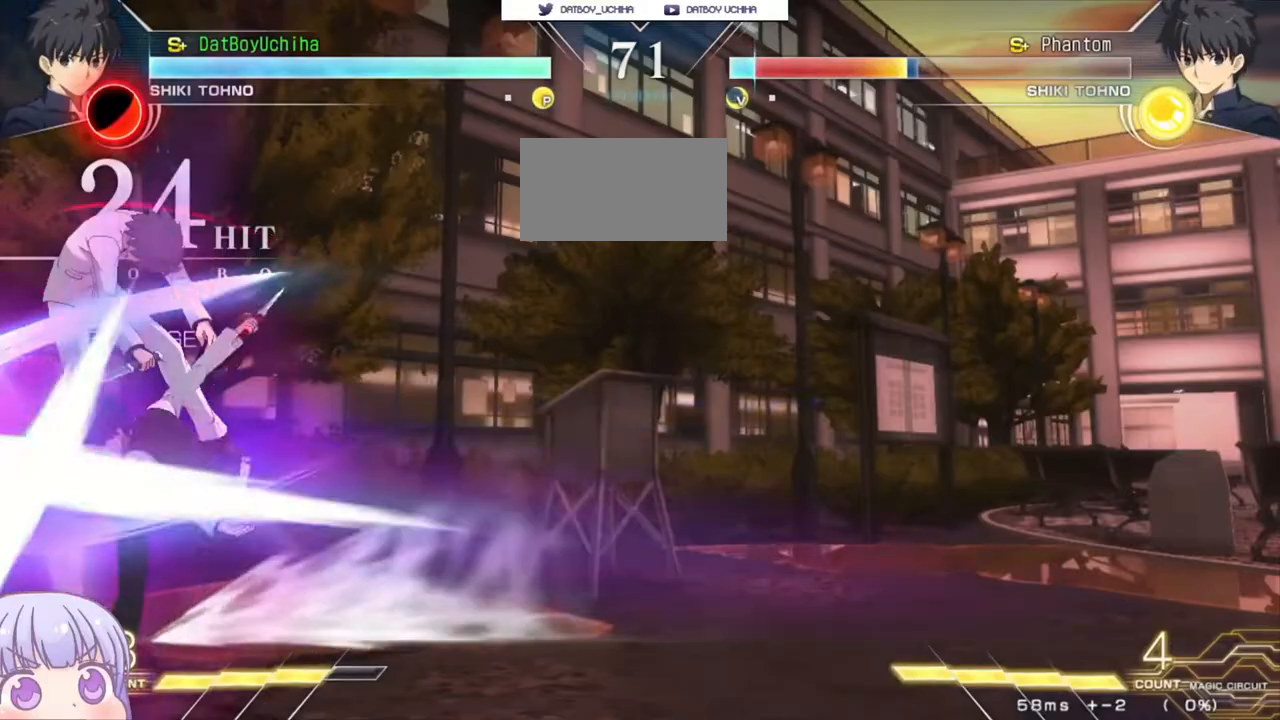
{"buttons": [], "left_stick": "left", "events": [[367, "left_stick", "down"], [483, "left_stick", "left"]]}
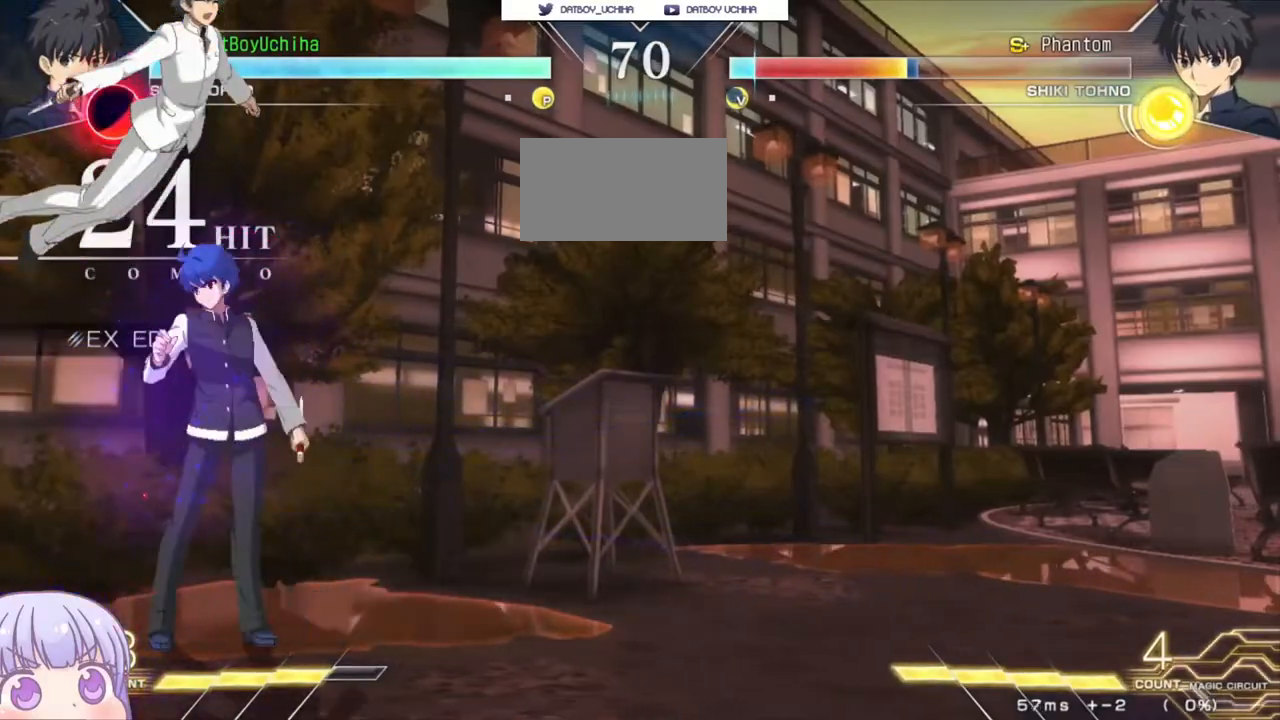
{"buttons": [], "left_stick": "center", "events": [[17, "R1", "down"], [17, "TRIANGLE", "down"], [17, "left_stick", "center"], [67, "R1", "up"], [67, "TRIANGLE", "up"], [383, "CROSS", "down"], [417, "SQUARE", "down"], [433, "TRIANGLE", "down"], [467, "CROSS", "up"], [500, "SQUARE", "up"], [500, "TRIANGLE", "up"]]}
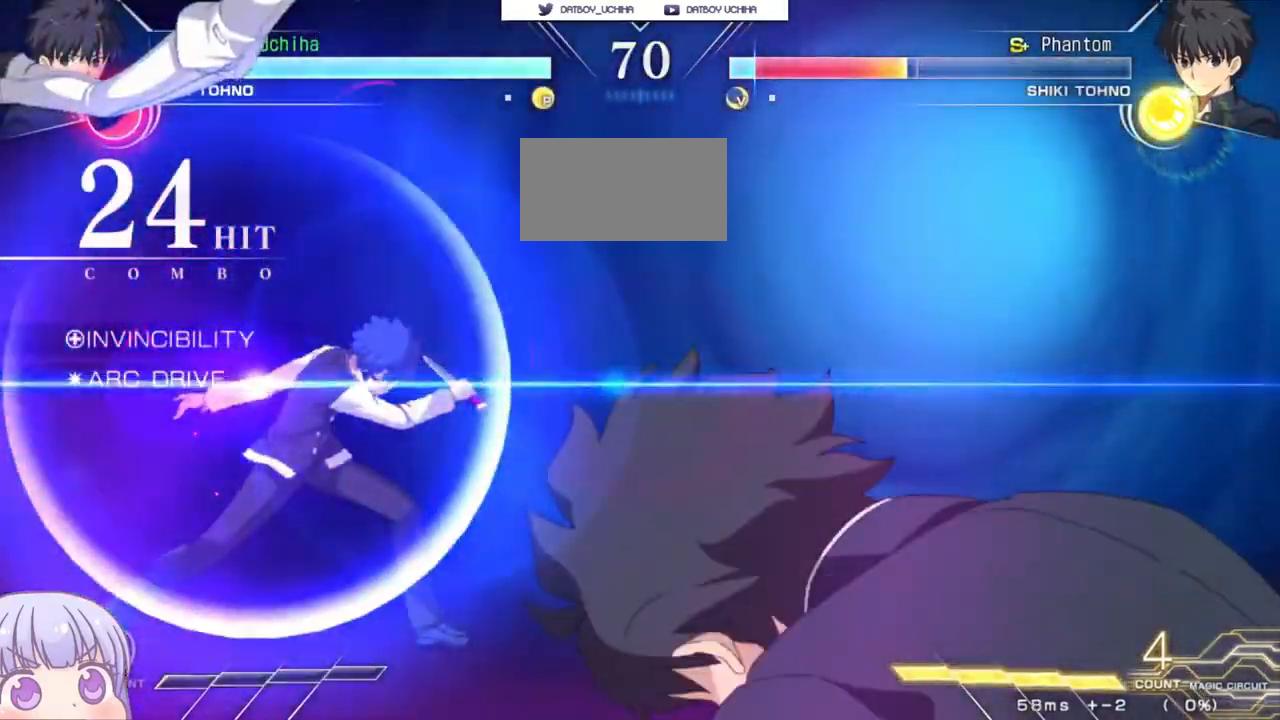
{"buttons": [], "left_stick": "center", "events": [[67, "CROSS", "down"], [100, "SQUARE", "down"], [117, "TRIANGLE", "down"], [133, "CROSS", "up"], [133, "TRIANGLE", "up"], [150, "SQUARE", "up"]]}